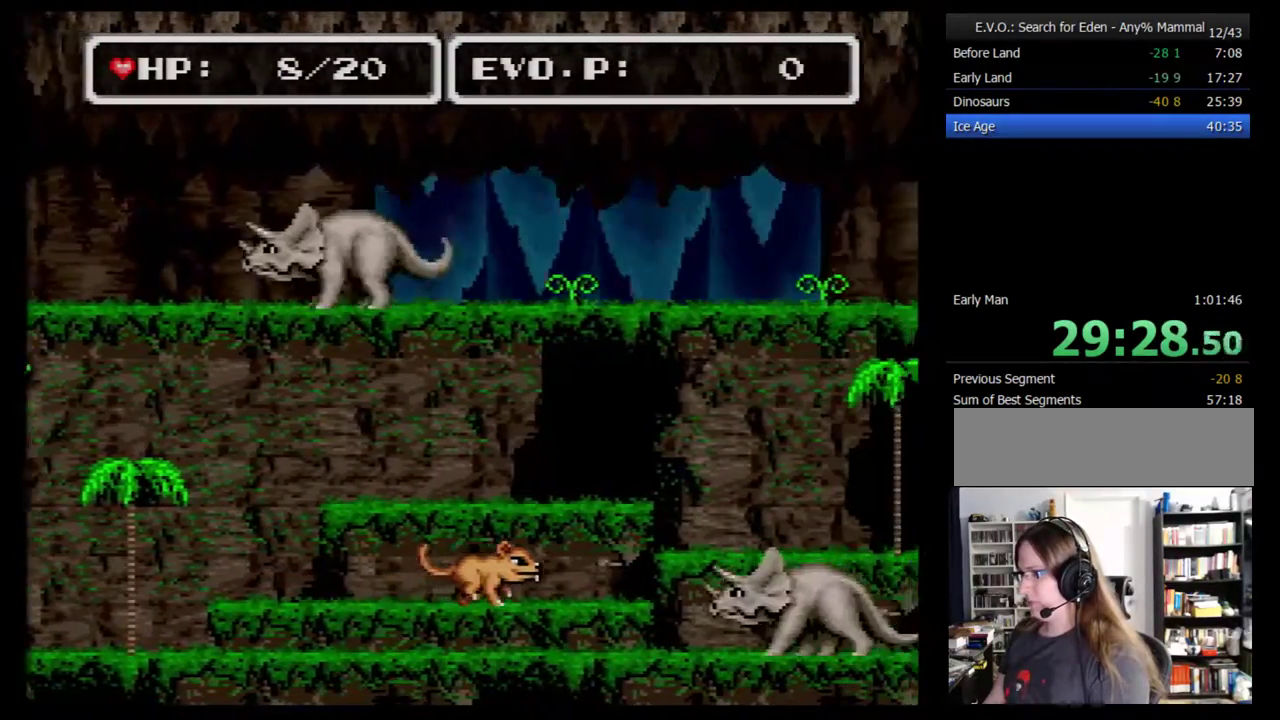
Gameplay with a controller (Nintendo layout); each line is a JSON object with the inputs held at the frame after it. "events" lists button and stick changes between this image and that frame as [ms after this image, input, new state], when the widget could be followed in between. Not read: B L3 R3.
{"buttons": ["DPAD_RIGHT"], "events": []}
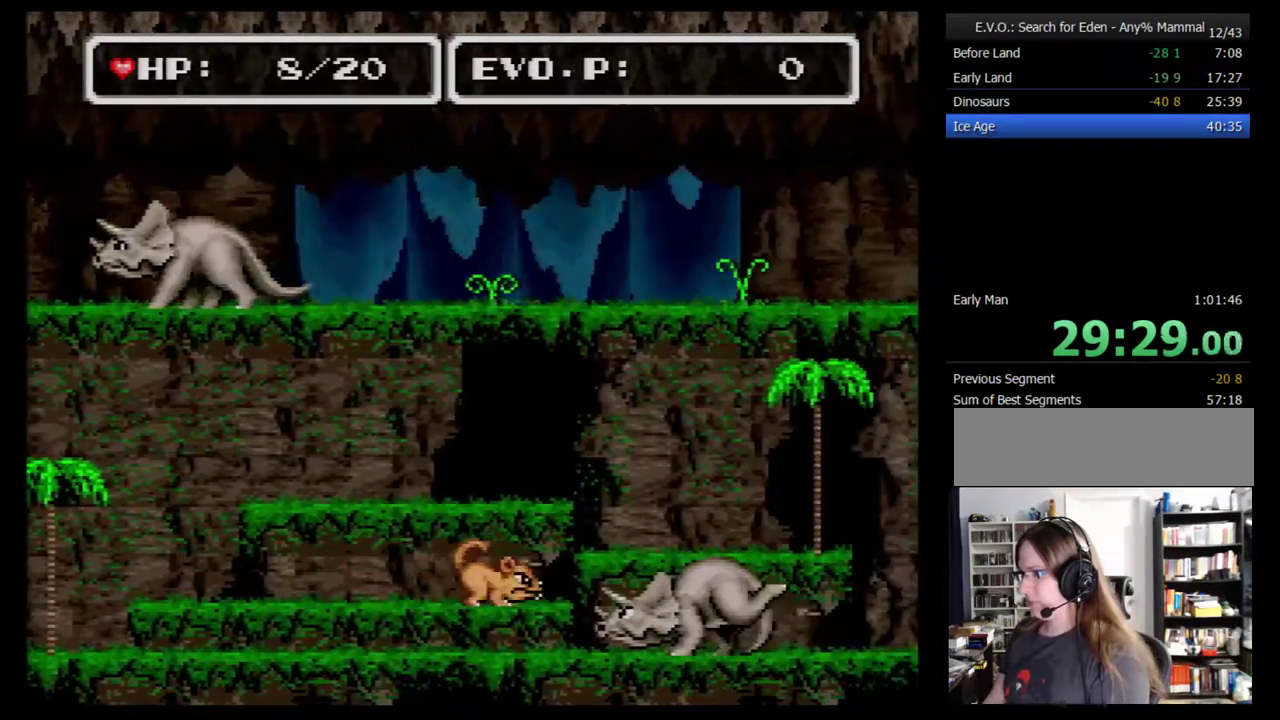
{"buttons": ["DPAD_RIGHT"], "events": []}
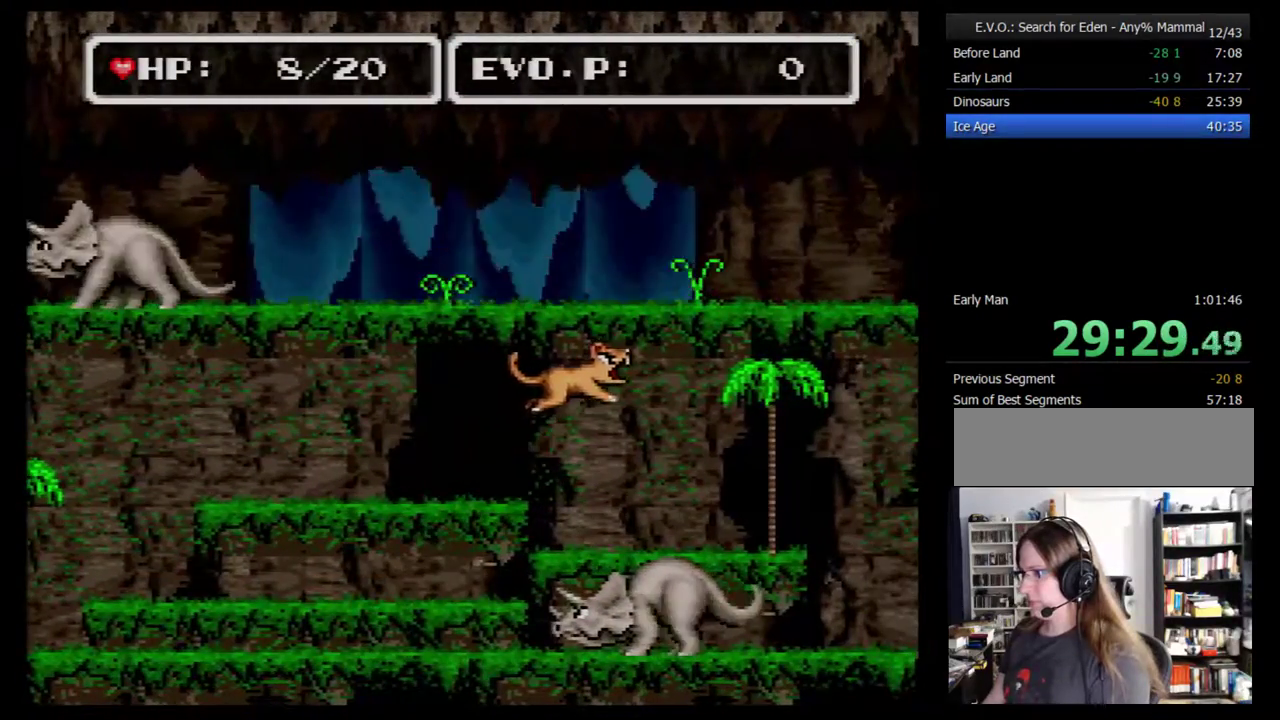
{"buttons": ["DPAD_RIGHT"], "events": []}
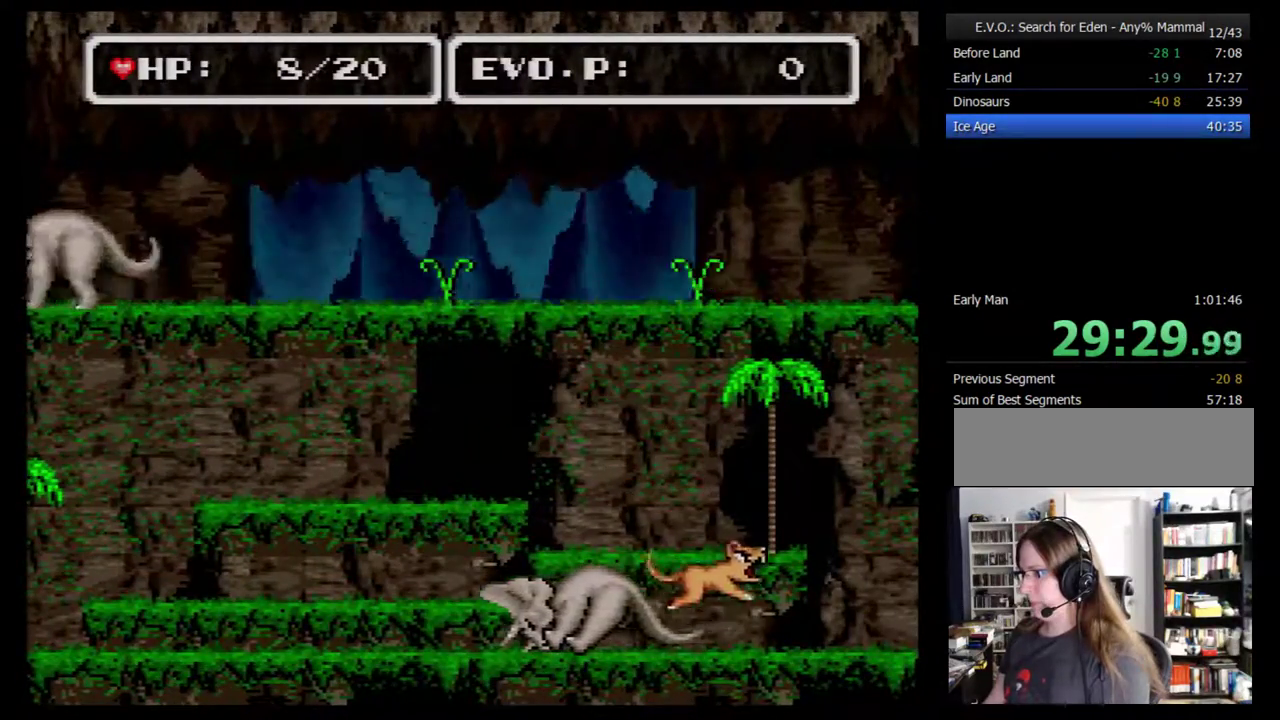
{"buttons": ["DPAD_RIGHT"], "events": []}
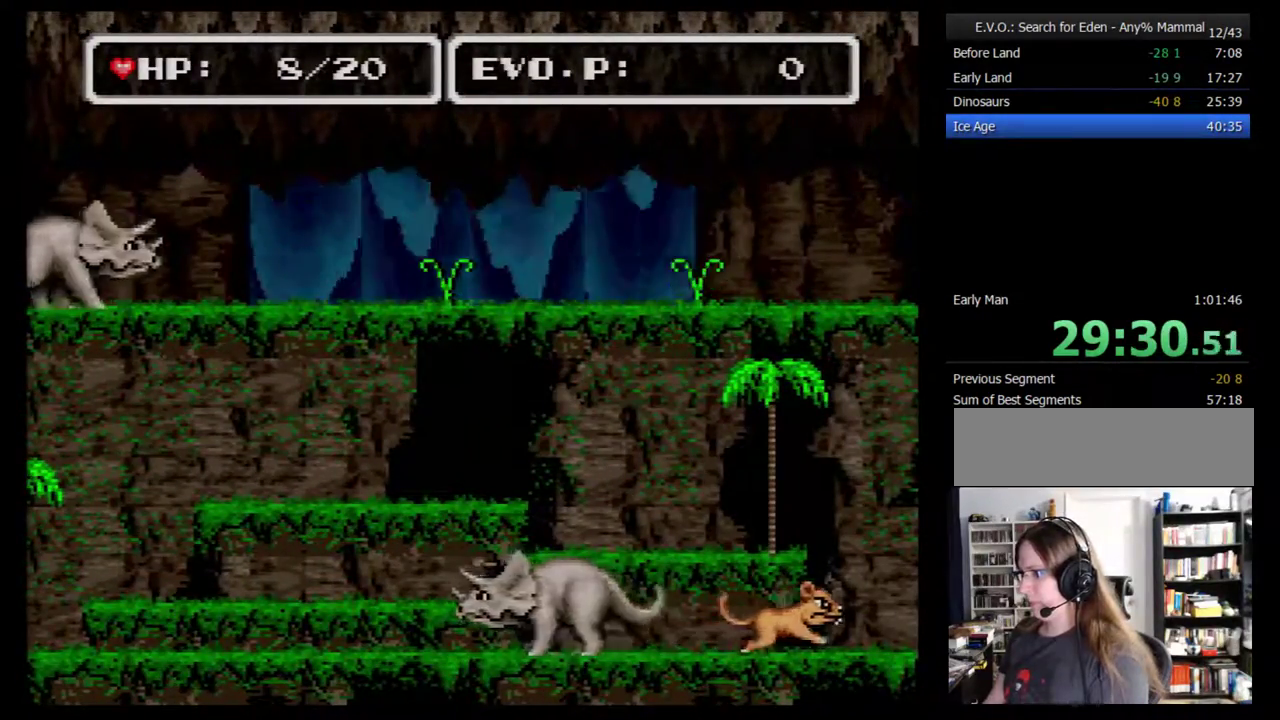
{"buttons": ["DPAD_RIGHT"], "events": []}
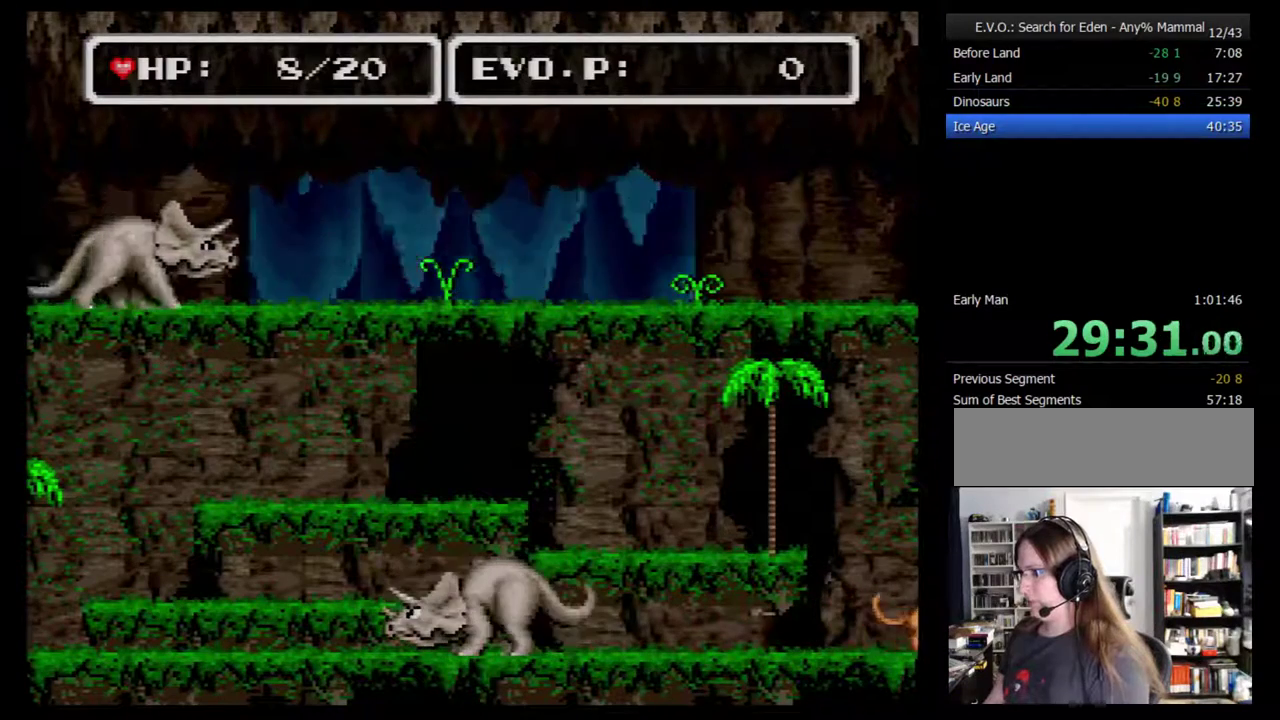
{"buttons": ["DPAD_RIGHT"], "events": []}
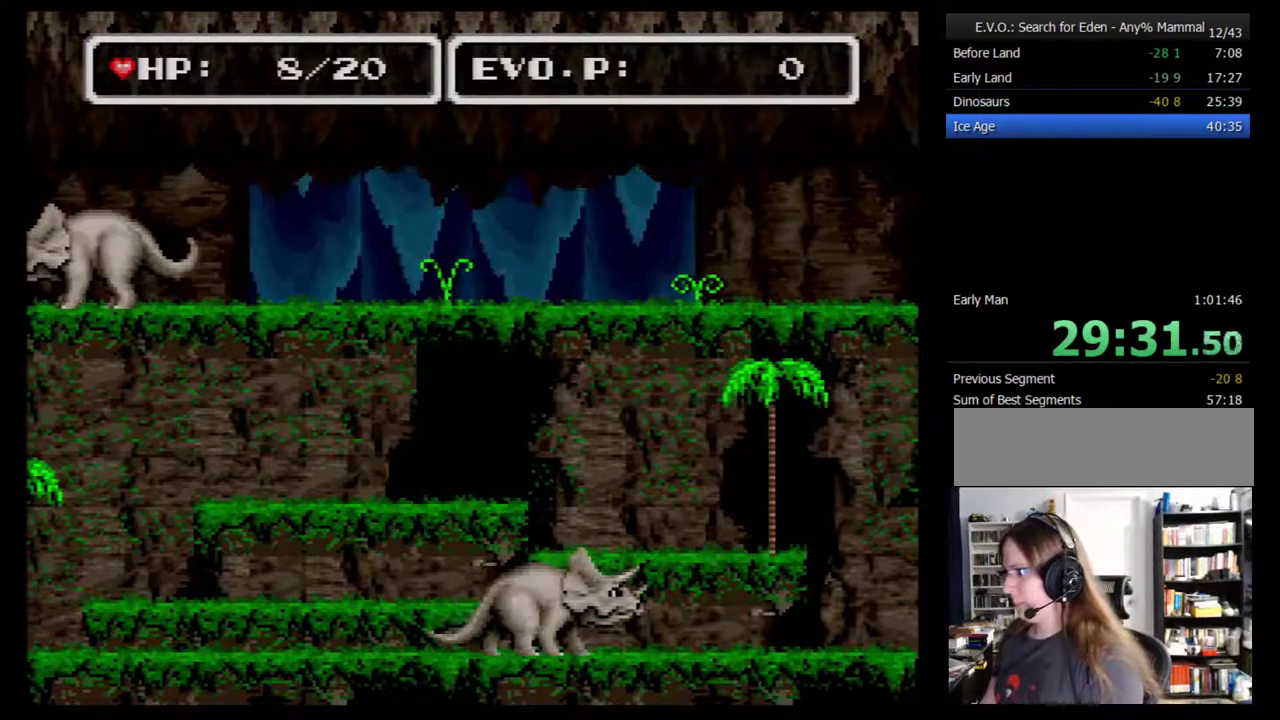
{"buttons": [], "events": [[367, "DPAD_RIGHT", "up"]]}
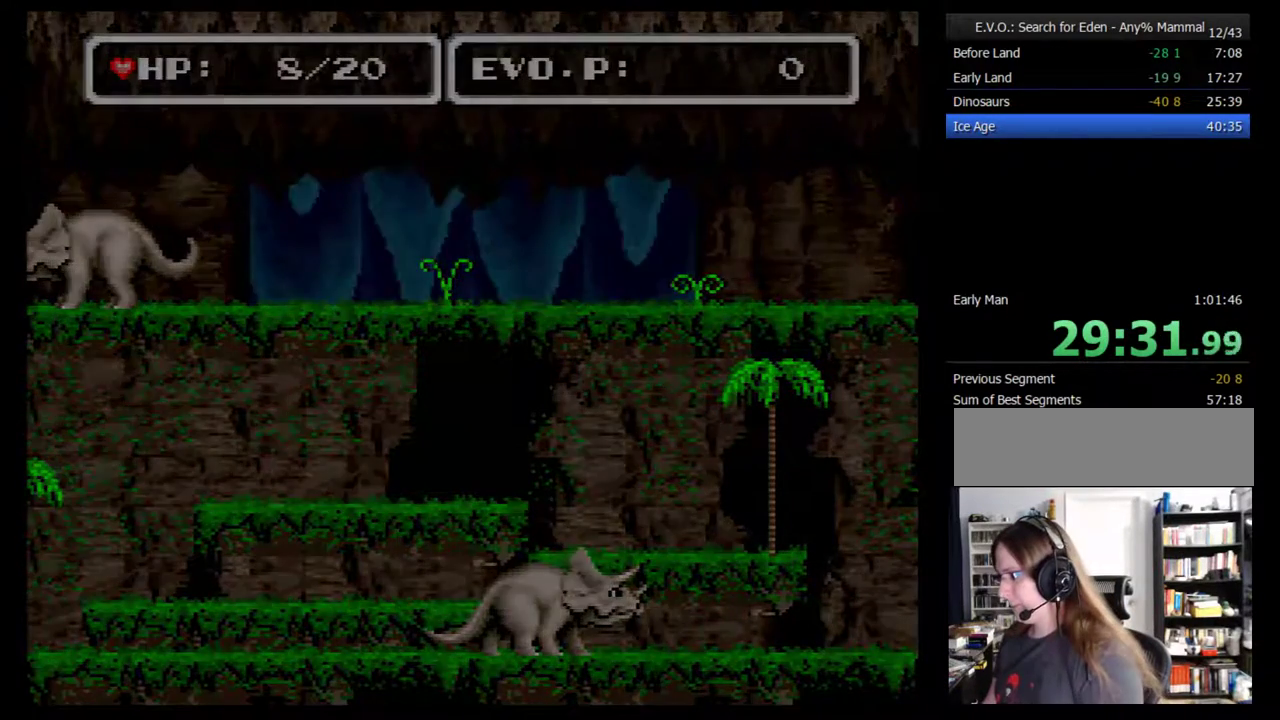
{"buttons": [], "events": []}
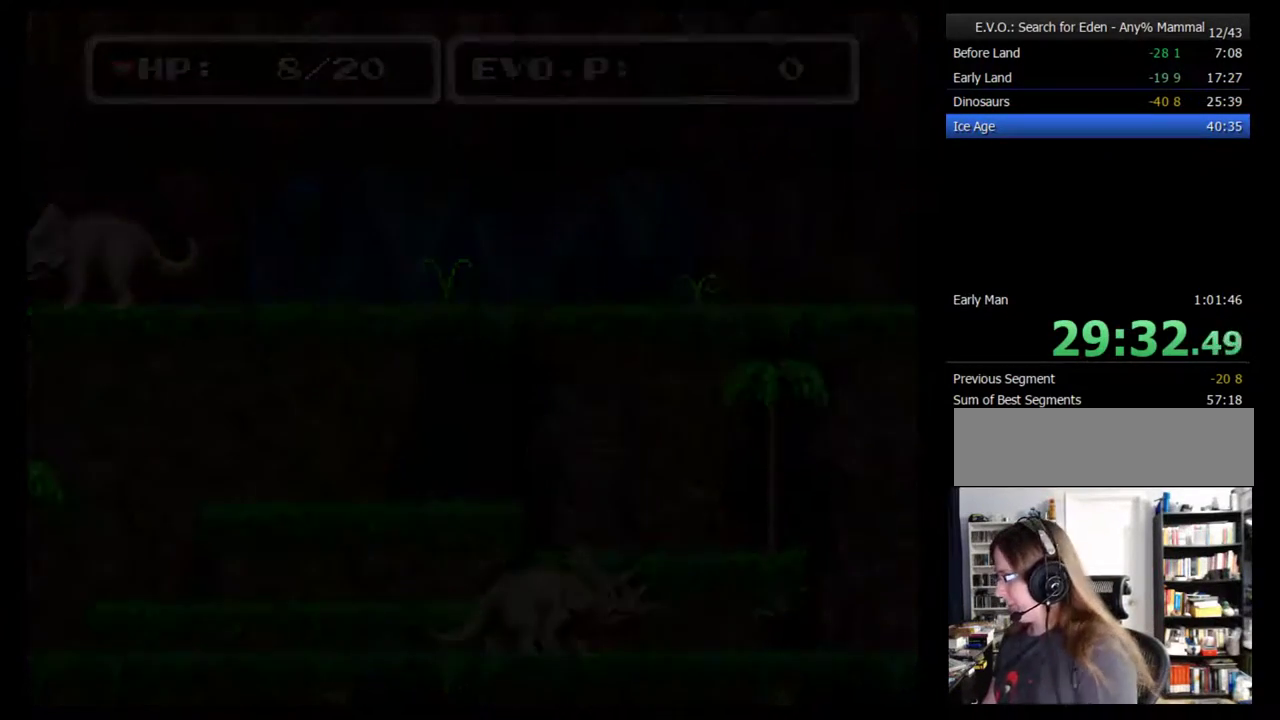
{"buttons": [], "events": []}
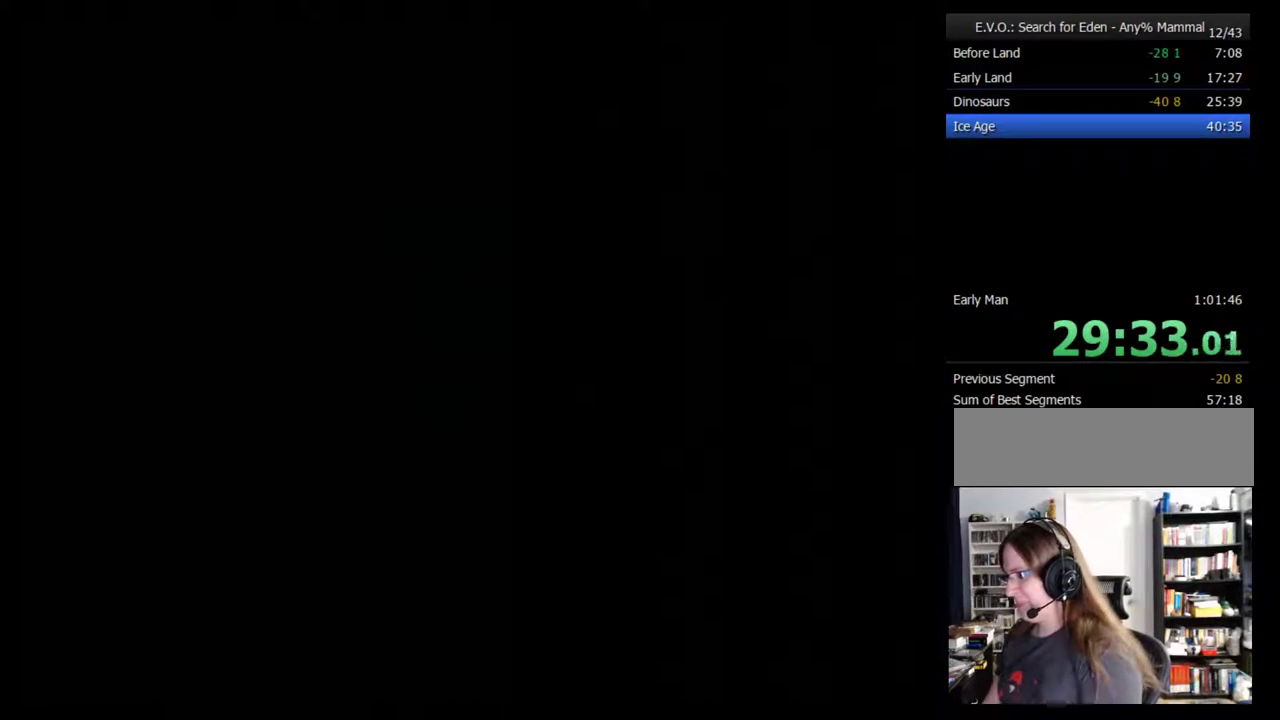
{"buttons": [], "events": []}
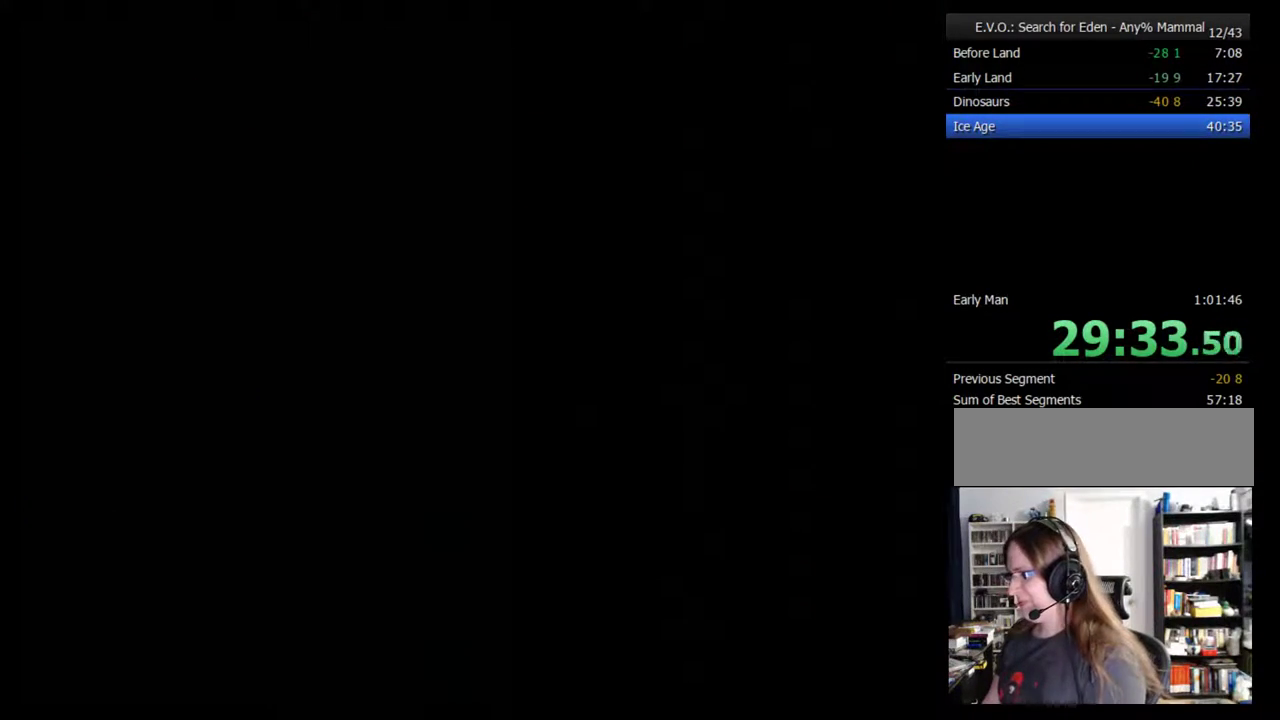
{"buttons": [], "events": []}
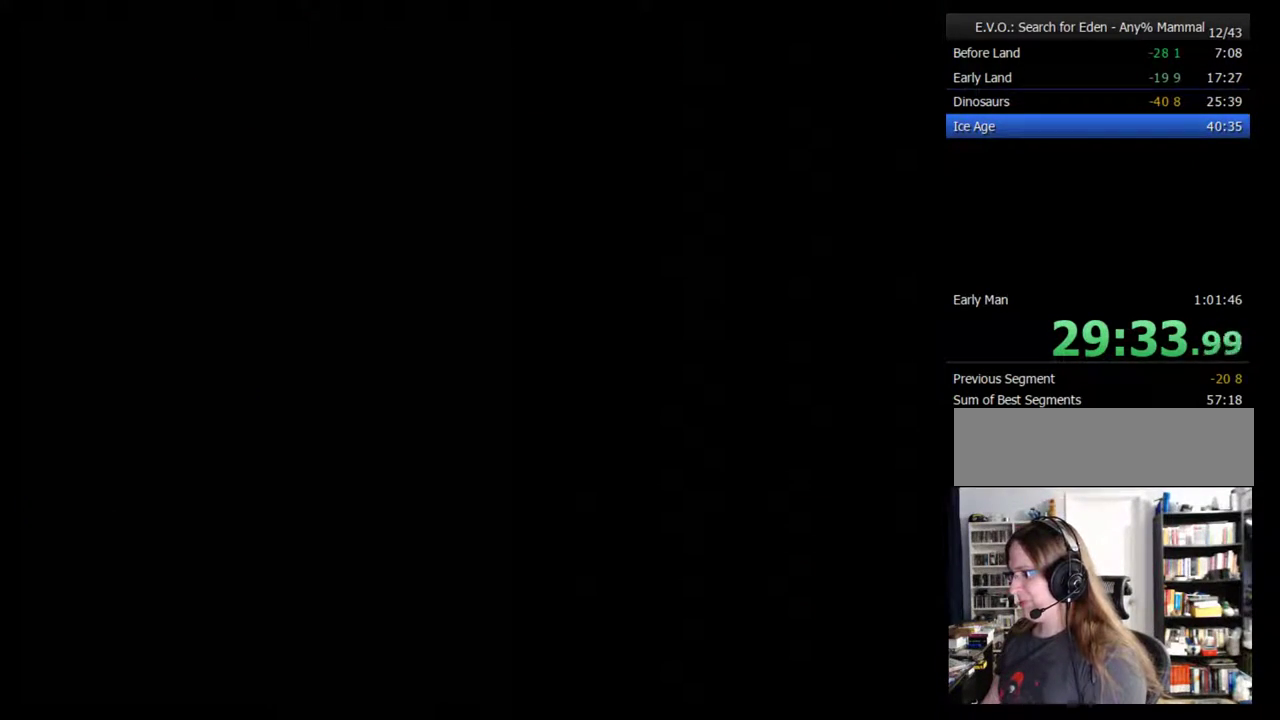
{"buttons": [], "events": [[350, "DPAD_RIGHT", "down"], [417, "DPAD_RIGHT", "up"]]}
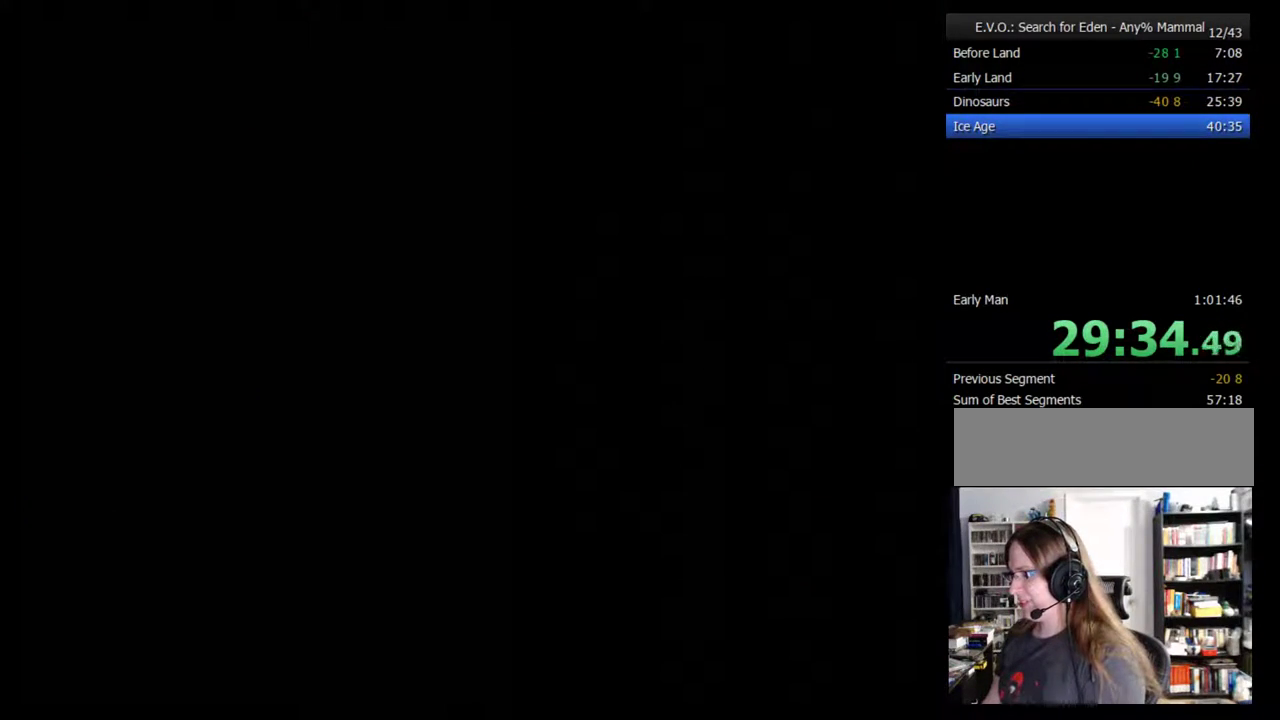
{"buttons": [], "events": [[17, "DPAD_RIGHT", "down"], [83, "DPAD_RIGHT", "up"], [417, "DPAD_RIGHT", "down"], [483, "DPAD_RIGHT", "up"]]}
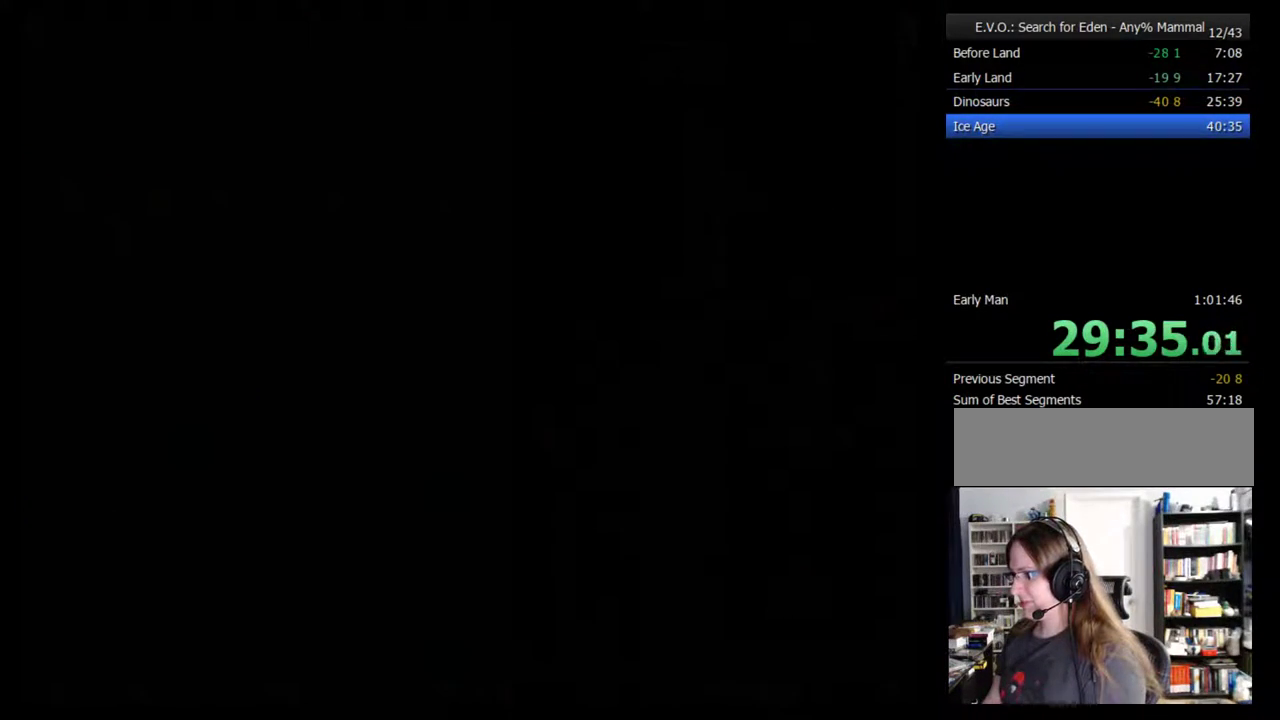
{"buttons": ["DPAD_RIGHT"], "events": [[83, "DPAD_RIGHT", "down"], [267, "DPAD_RIGHT", "up"], [333, "DPAD_RIGHT", "down"], [383, "DPAD_RIGHT", "up"], [450, "DPAD_RIGHT", "down"]]}
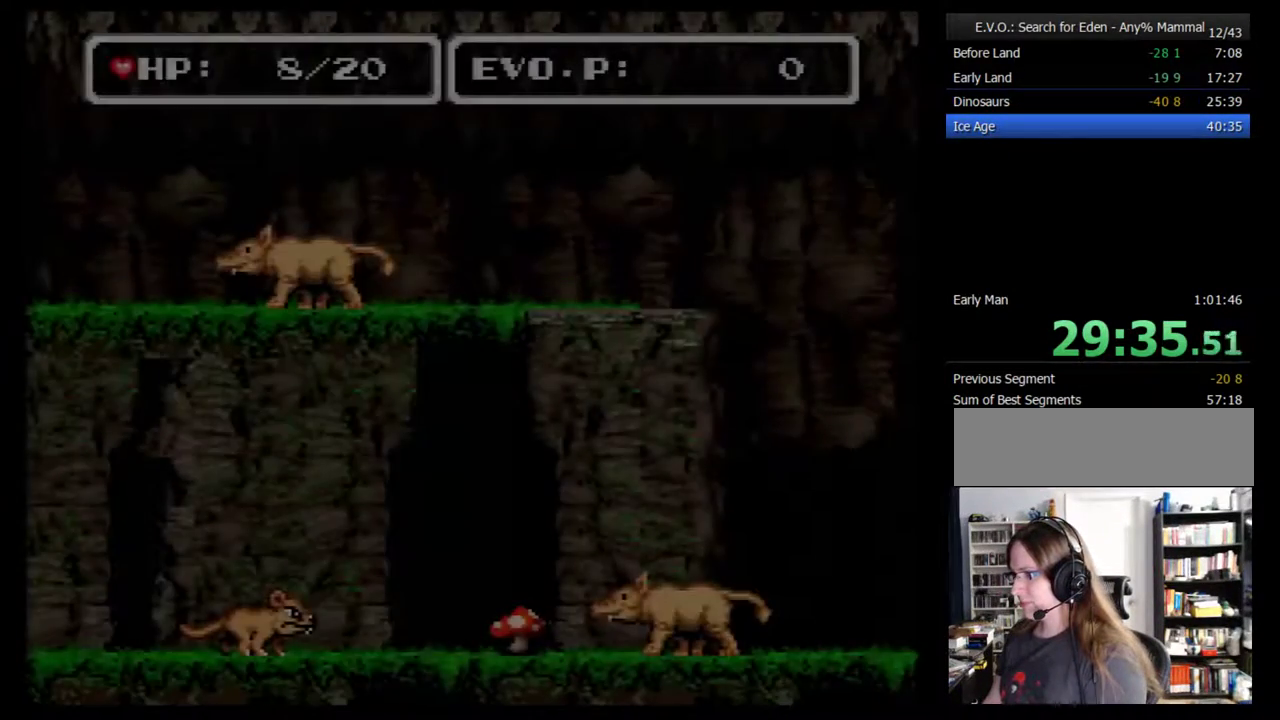
{"buttons": [], "events": [[17, "DPAD_RIGHT", "up"], [200, "DPAD_RIGHT", "down"], [300, "DPAD_RIGHT", "up"], [383, "DPAD_RIGHT", "down"], [450, "DPAD_RIGHT", "up"]]}
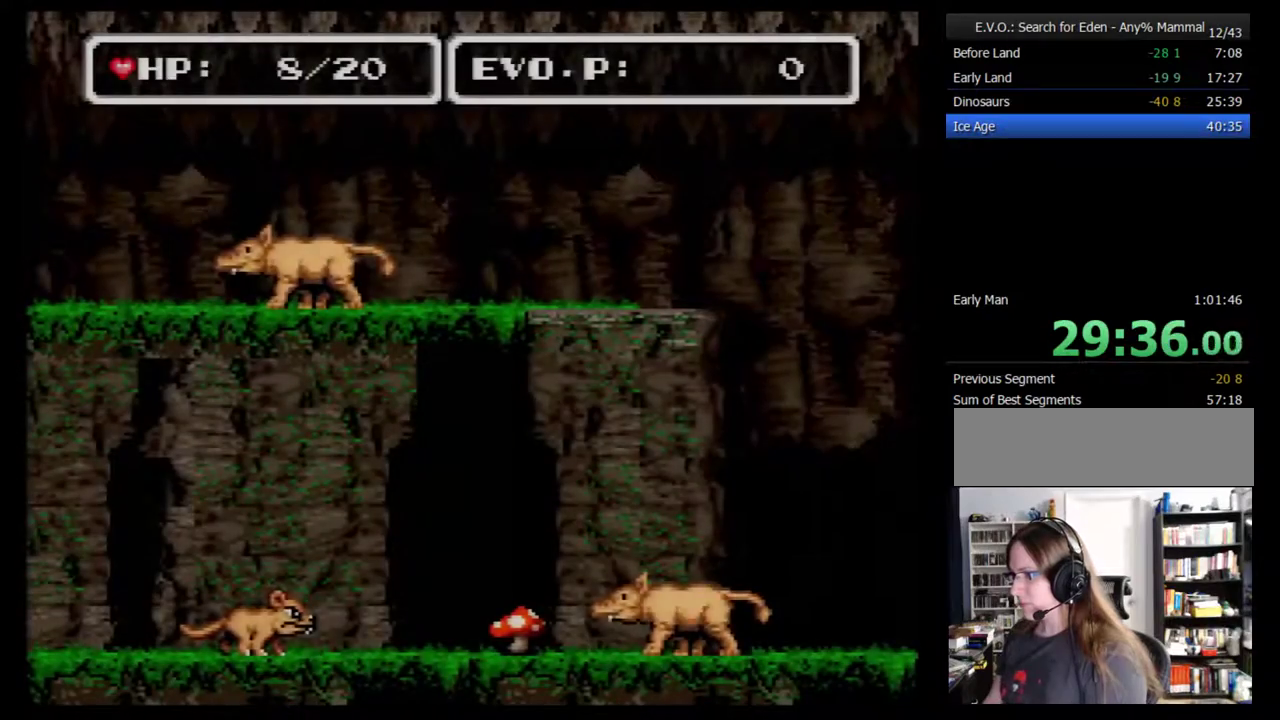
{"buttons": ["DPAD_RIGHT"], "events": [[17, "DPAD_RIGHT", "down"], [67, "DPAD_RIGHT", "up"], [133, "DPAD_RIGHT", "down"]]}
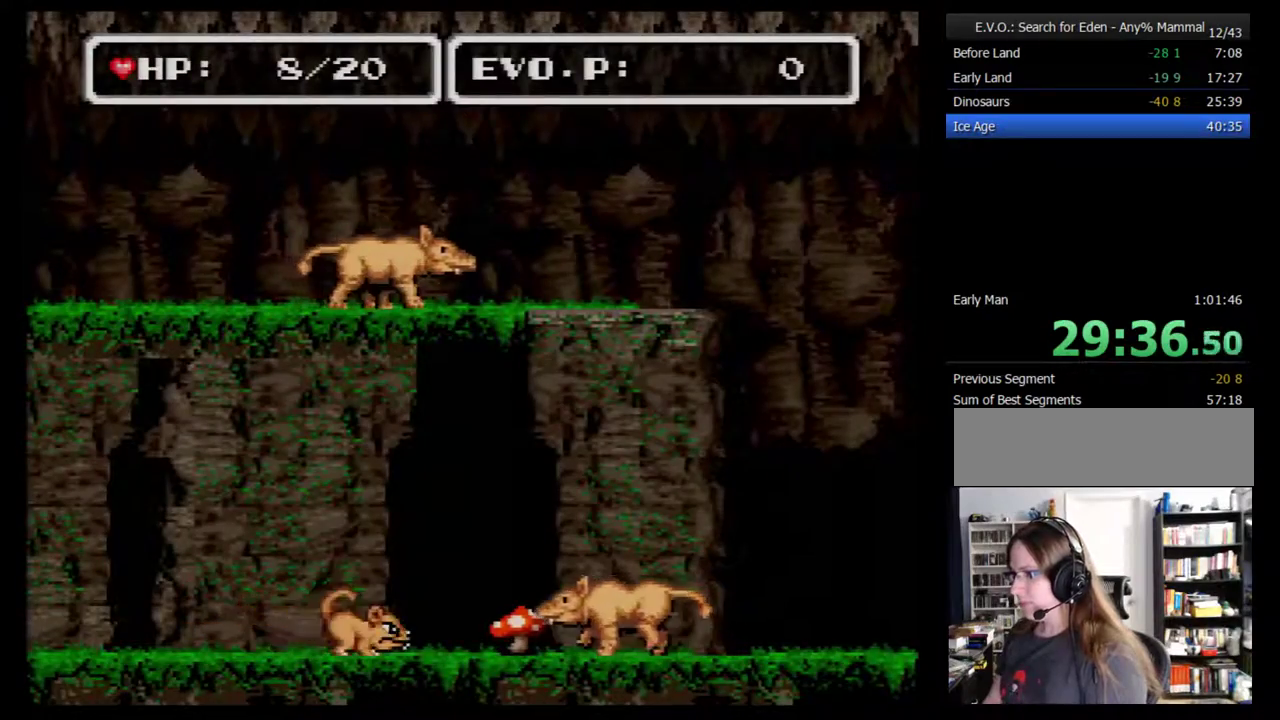
{"buttons": ["DPAD_RIGHT"], "events": []}
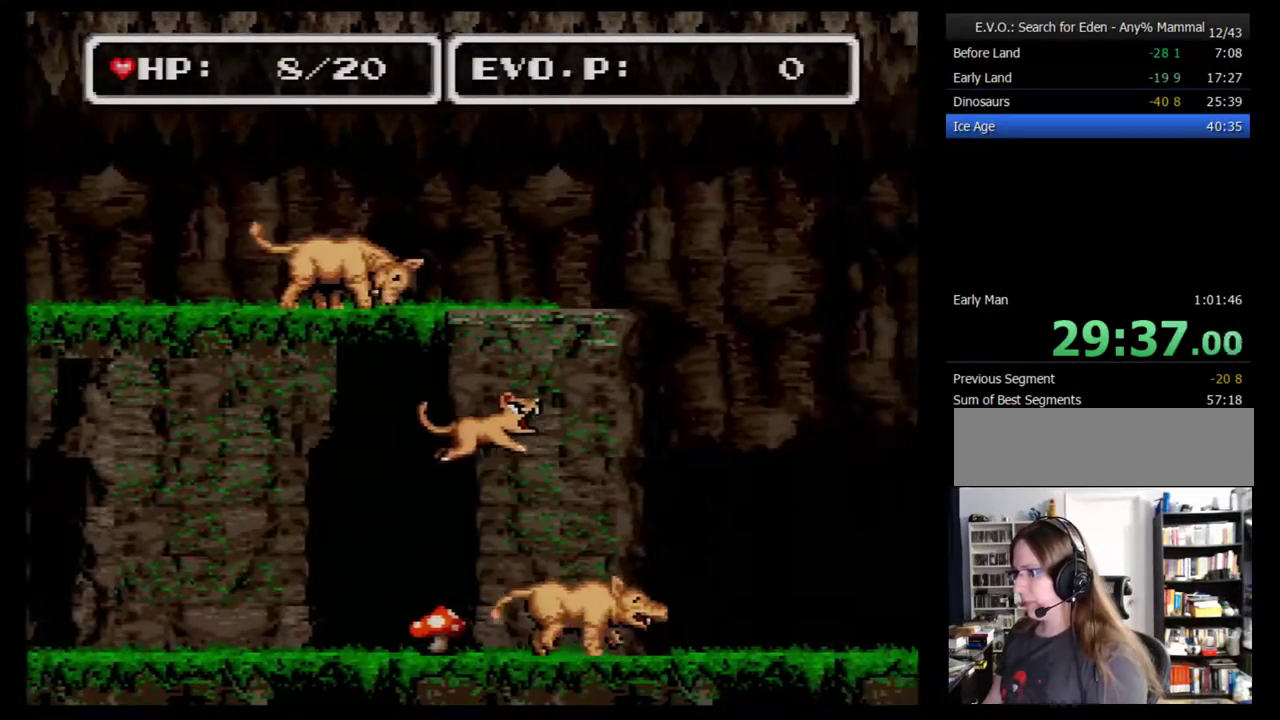
{"buttons": ["DPAD_RIGHT"], "events": []}
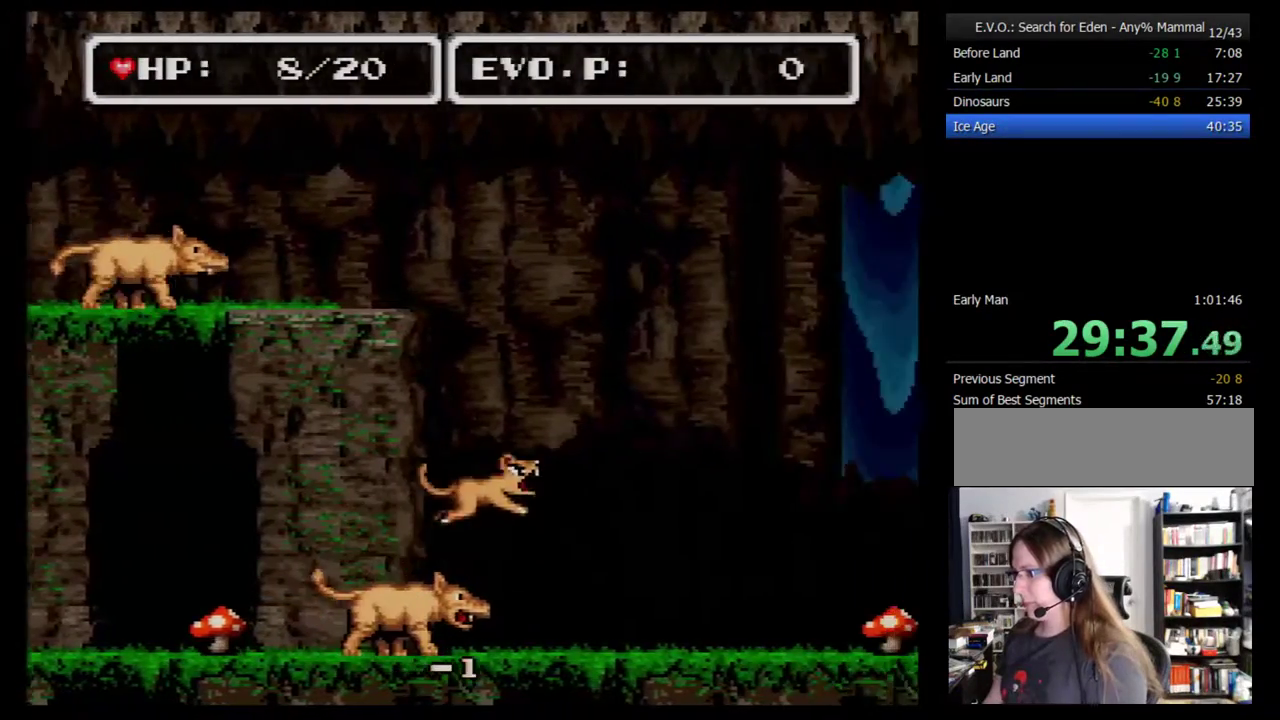
{"buttons": ["DPAD_UP", "DPAD_RIGHT"], "events": [[500, "DPAD_UP", "down"]]}
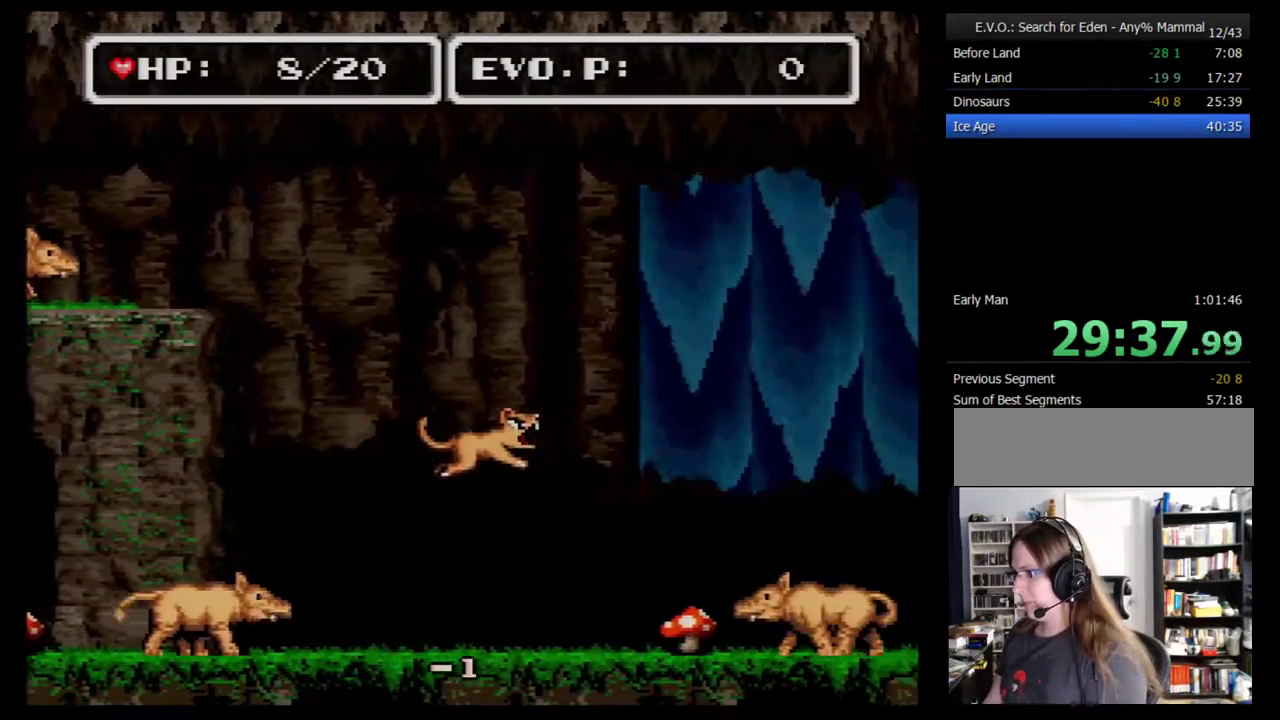
{"buttons": ["DPAD_RIGHT"], "events": [[67, "DPAD_DOWN", "down"], [67, "DPAD_LEFT", "down"], [67, "DPAD_RIGHT", "up"], [67, "DPAD_UP", "up"], [183, "DPAD_LEFT", "up"], [217, "DPAD_DOWN", "up"], [217, "DPAD_RIGHT", "down"], [400, "DPAD_RIGHT", "up"], [467, "DPAD_RIGHT", "down"]]}
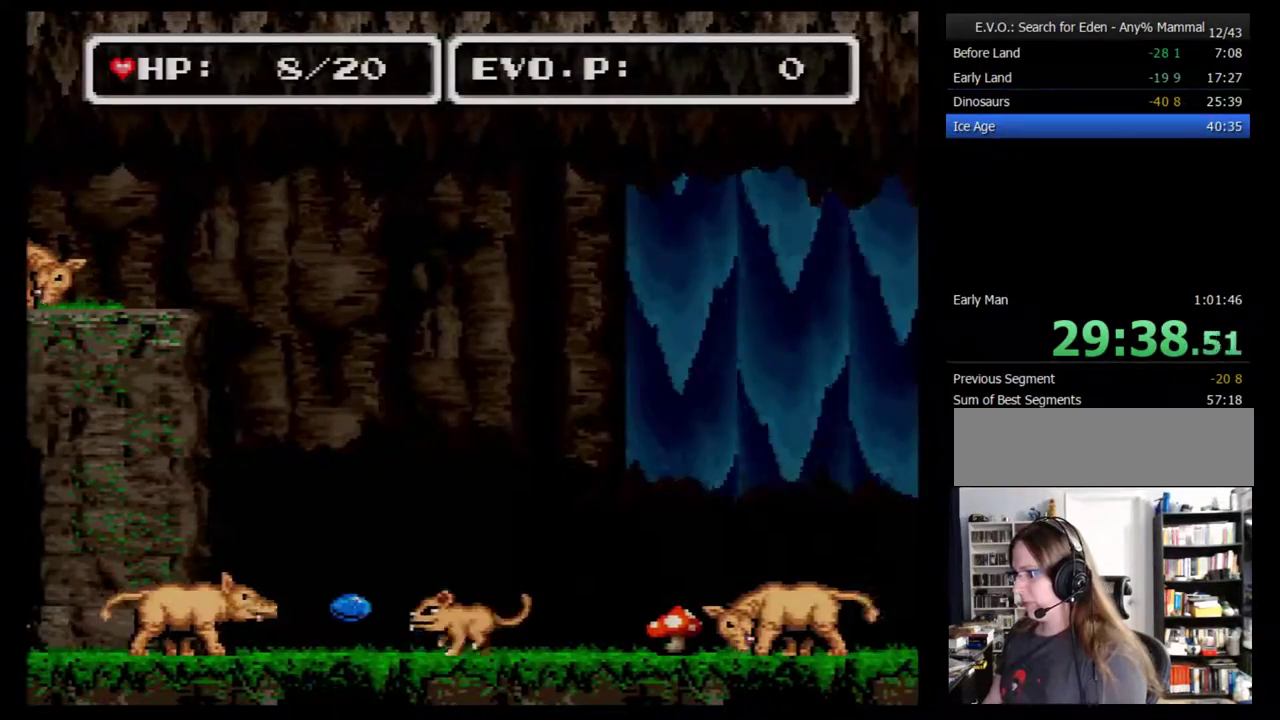
{"buttons": ["DPAD_RIGHT"], "events": [[67, "DPAD_RIGHT", "up"], [117, "DPAD_RIGHT", "down"]]}
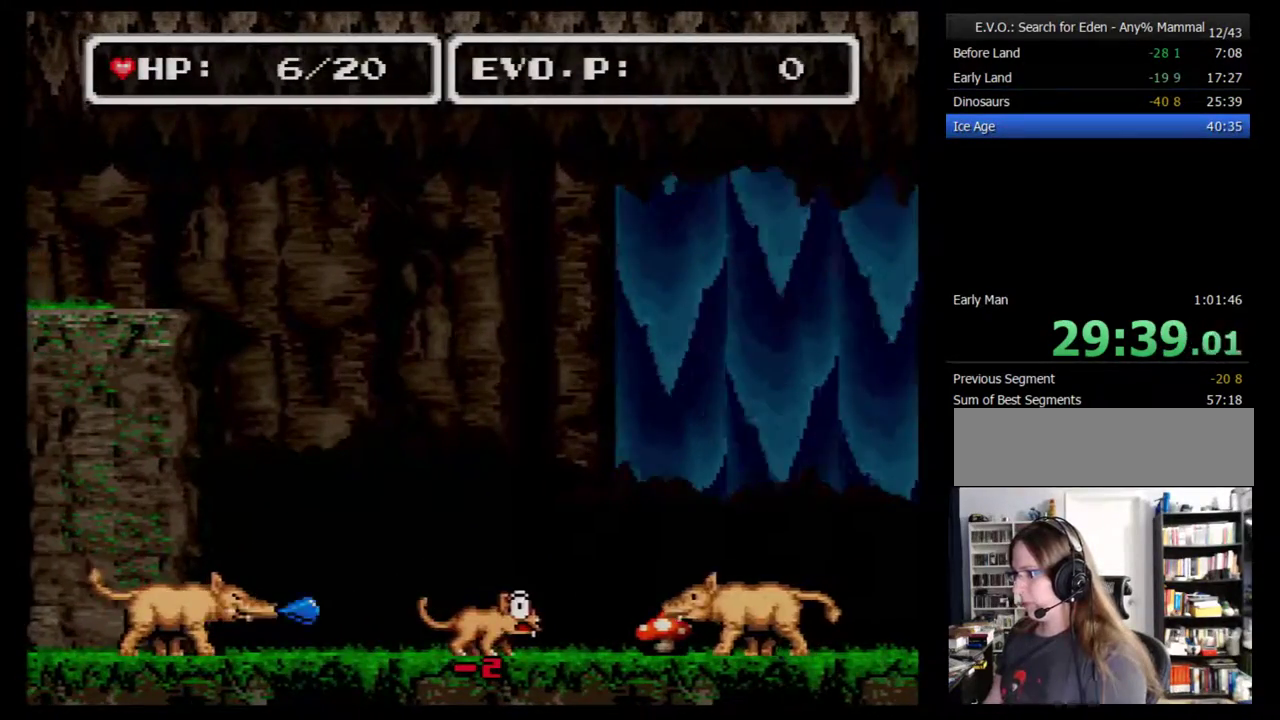
{"buttons": ["DPAD_RIGHT"], "events": []}
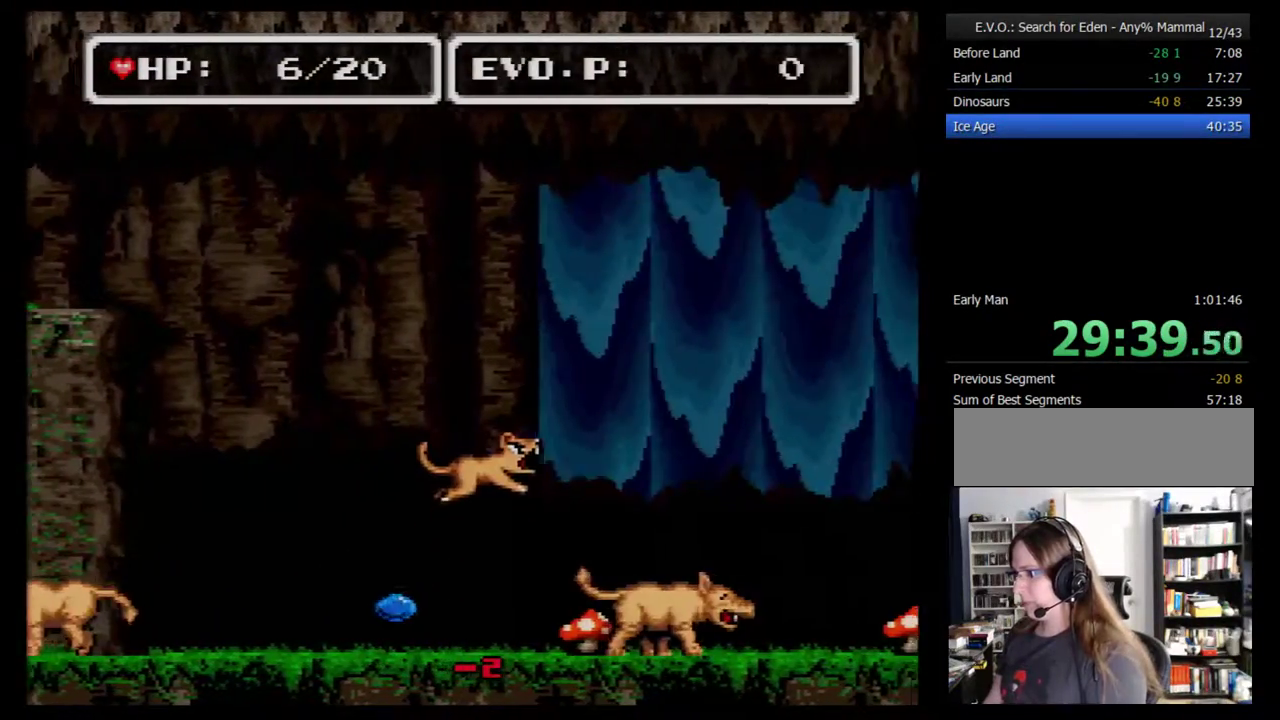
{"buttons": ["DPAD_DOWN", "DPAD_LEFT"], "events": [[367, "DPAD_DOWN", "down"], [367, "DPAD_LEFT", "down"], [367, "DPAD_RIGHT", "up"]]}
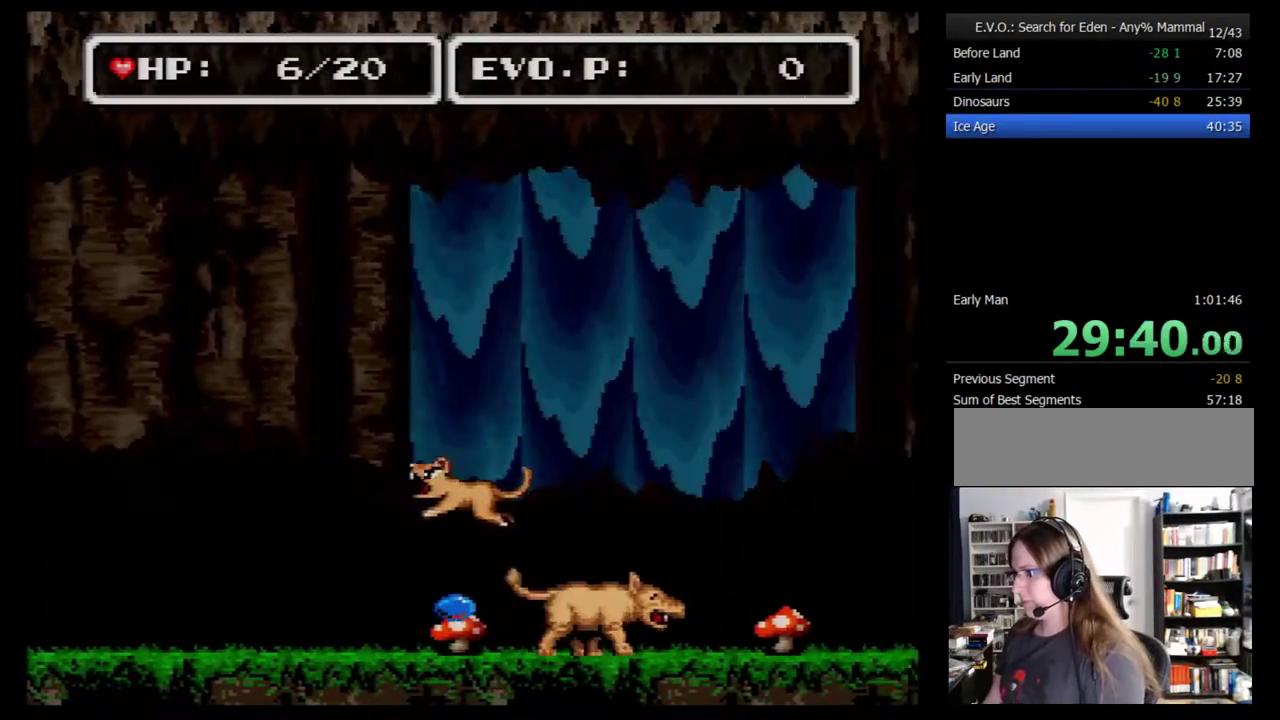
{"buttons": ["DPAD_RIGHT"], "events": [[17, "DPAD_DOWN", "up"], [233, "DPAD_LEFT", "up"], [267, "DPAD_RIGHT", "down"]]}
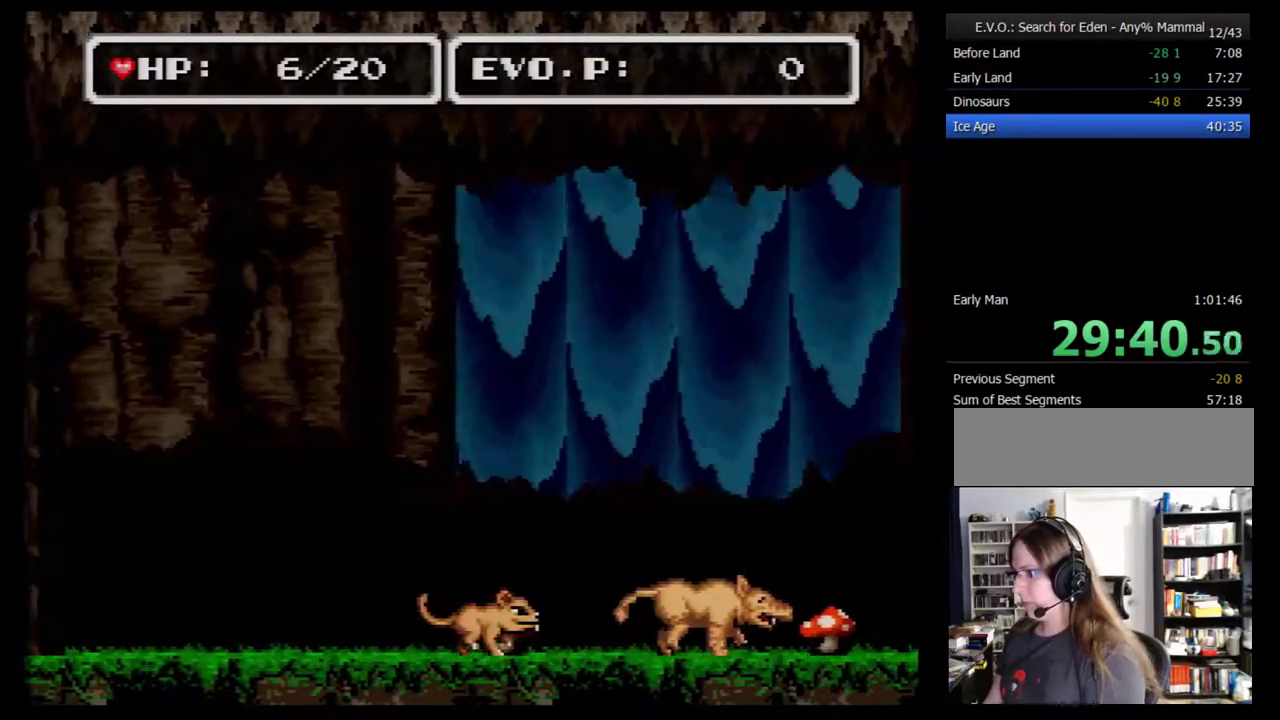
{"buttons": ["DPAD_RIGHT"], "events": []}
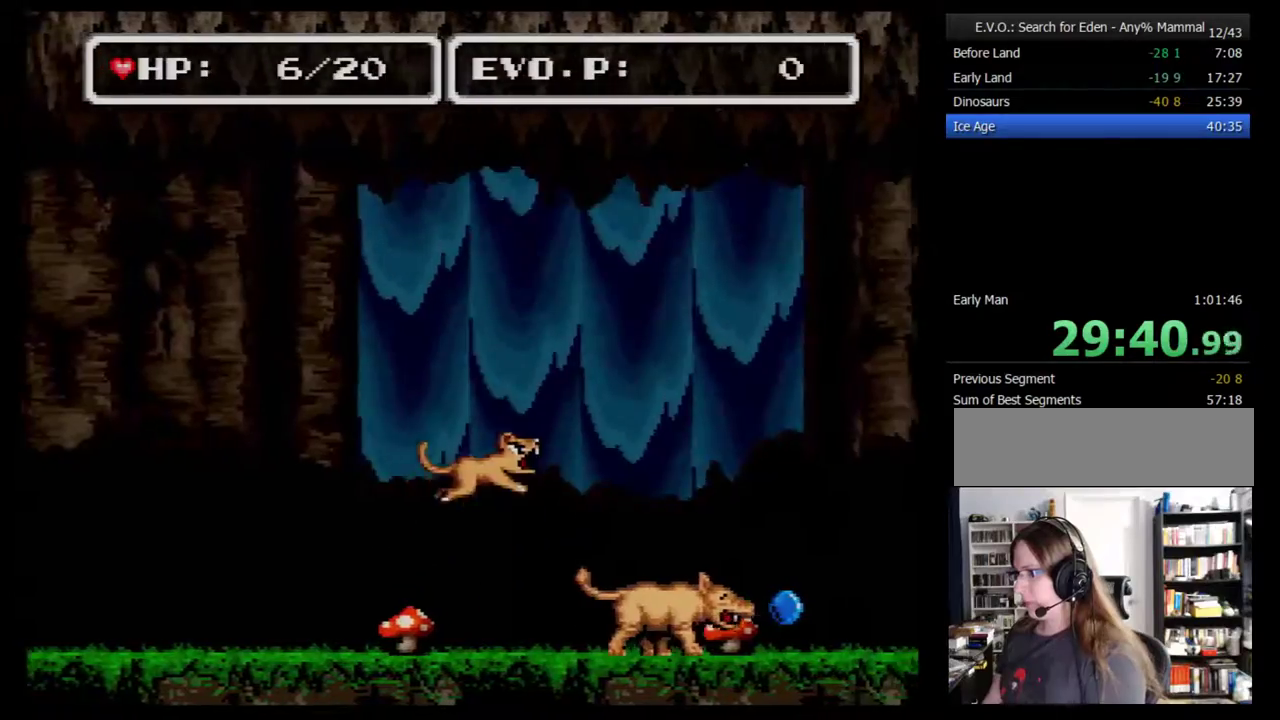
{"buttons": ["DPAD_RIGHT"], "events": []}
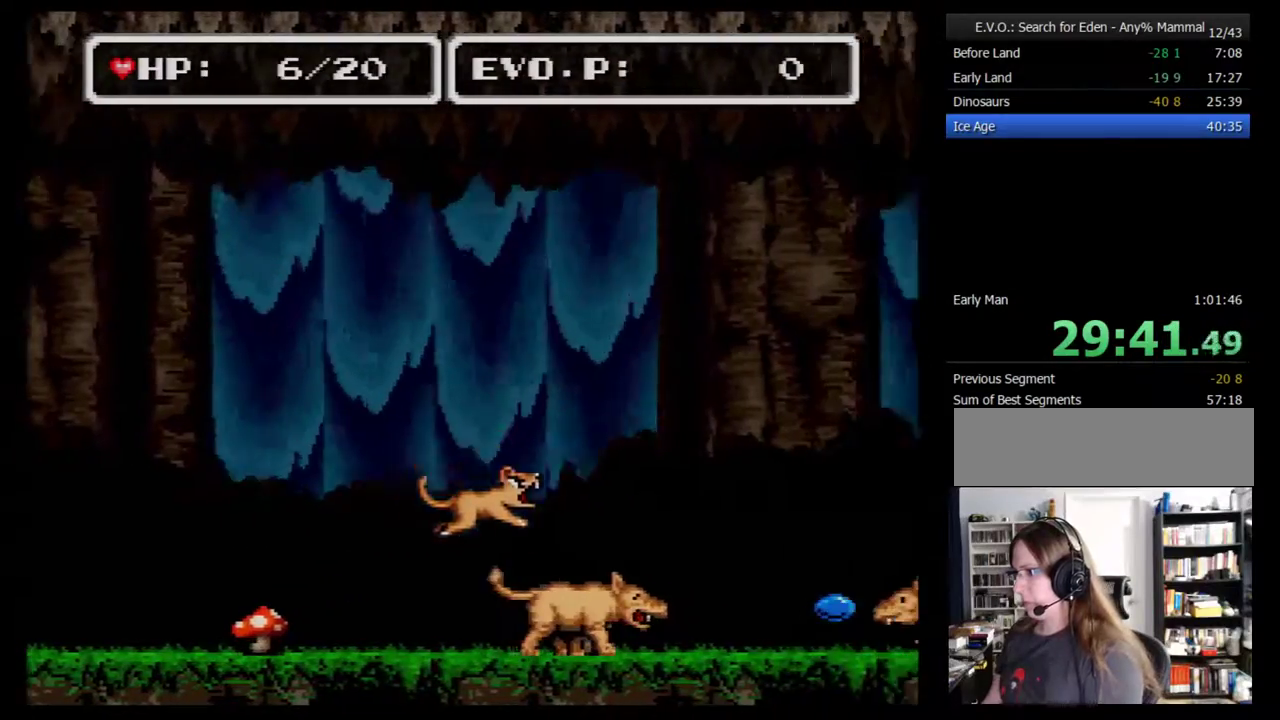
{"buttons": ["DPAD_RIGHT"], "events": []}
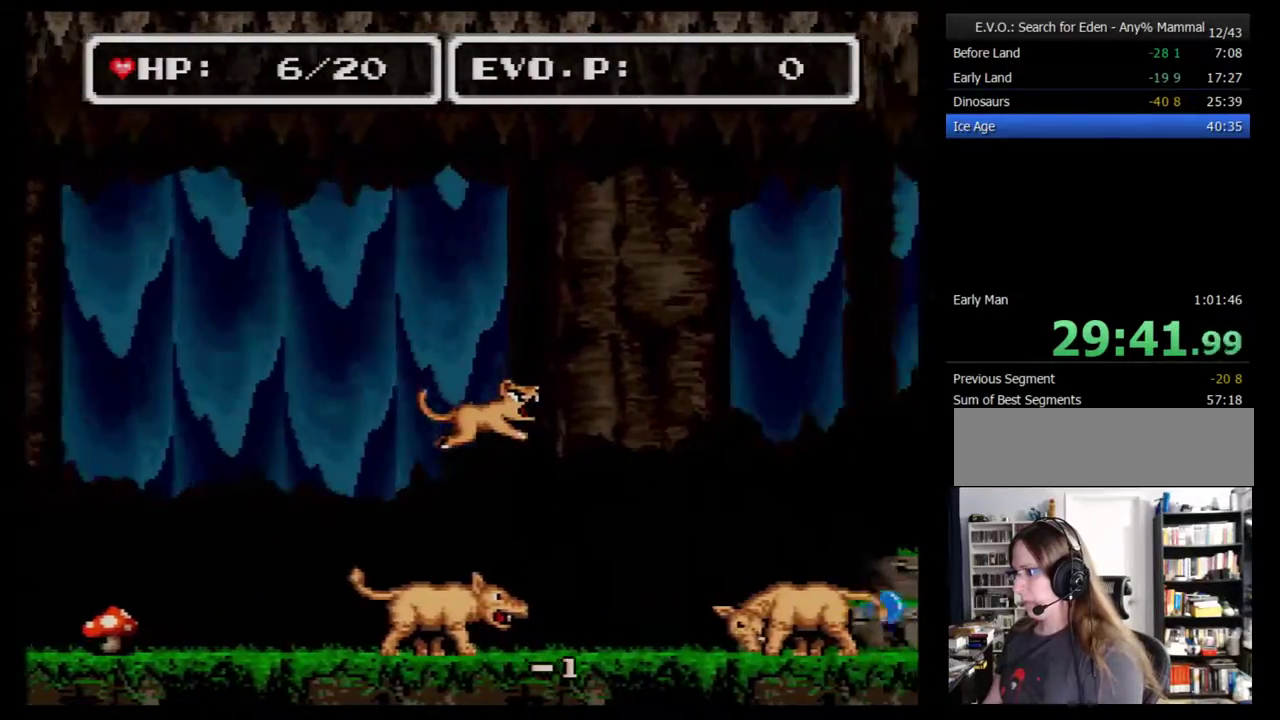
{"buttons": ["DPAD_RIGHT"], "events": [[417, "DPAD_RIGHT", "up"], [483, "DPAD_RIGHT", "down"]]}
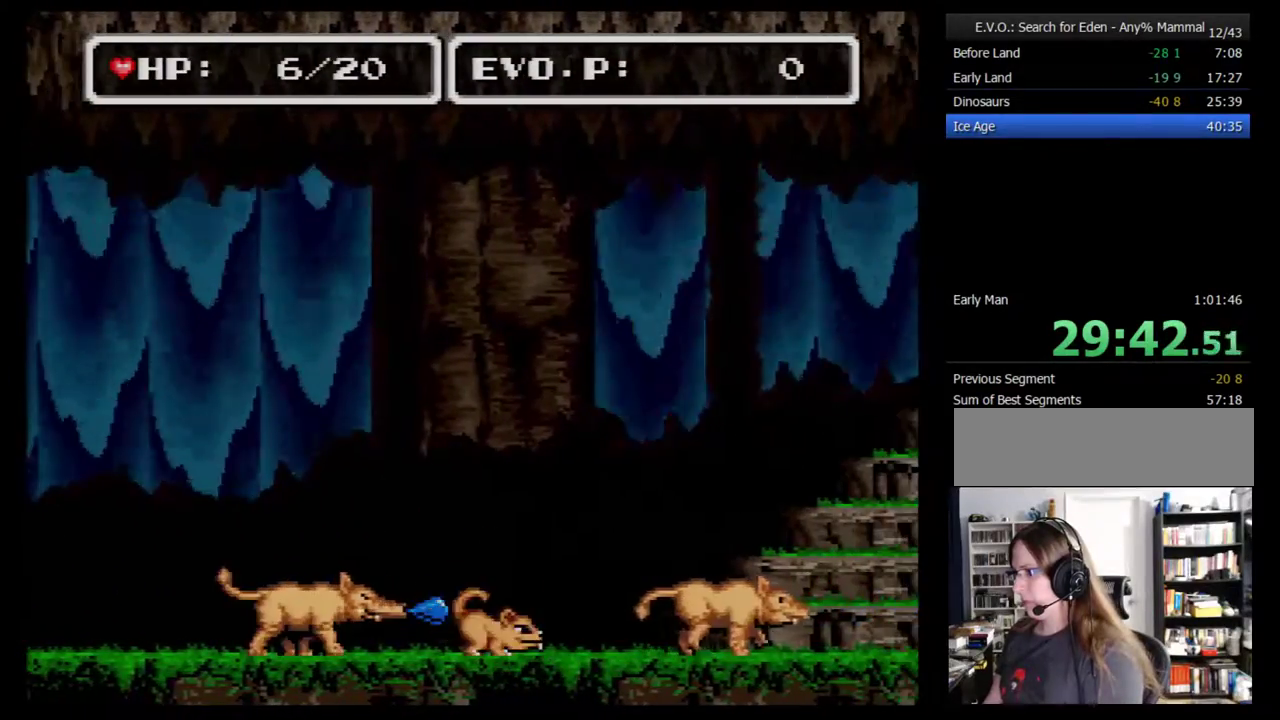
{"buttons": ["DPAD_RIGHT"], "events": [[383, "DPAD_RIGHT", "up"], [483, "DPAD_RIGHT", "down"]]}
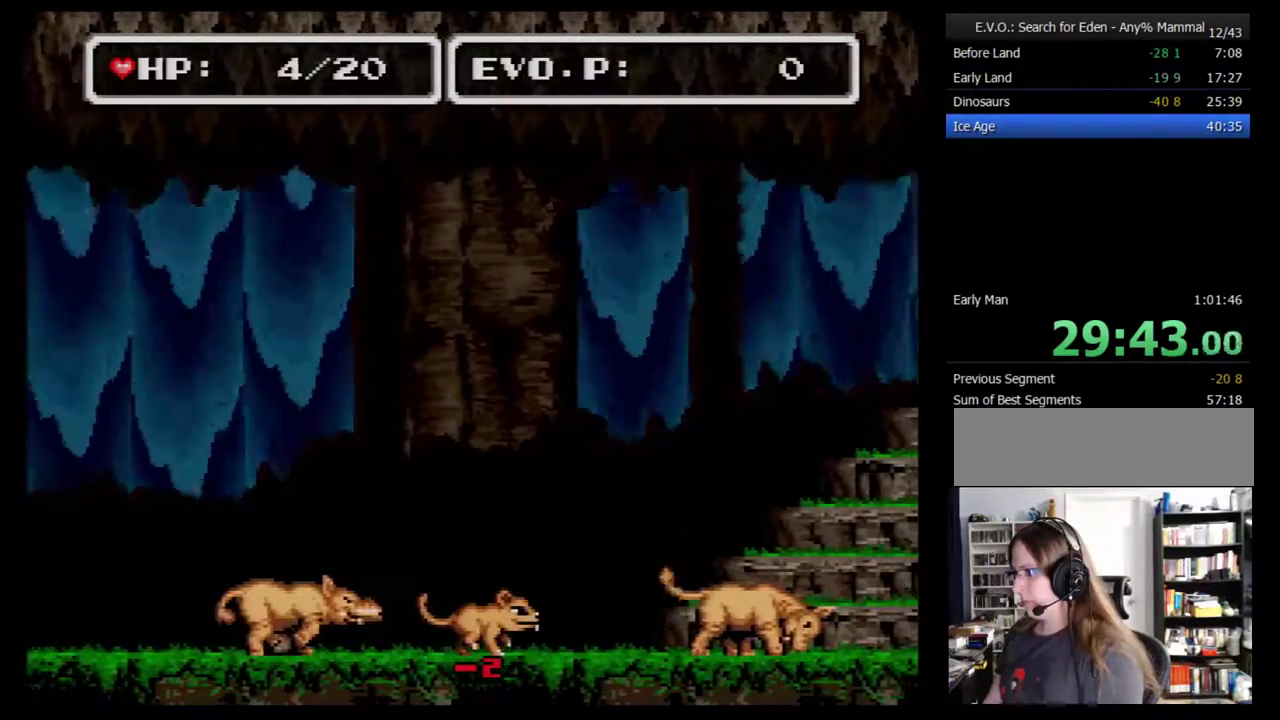
{"buttons": ["DPAD_RIGHT"], "events": []}
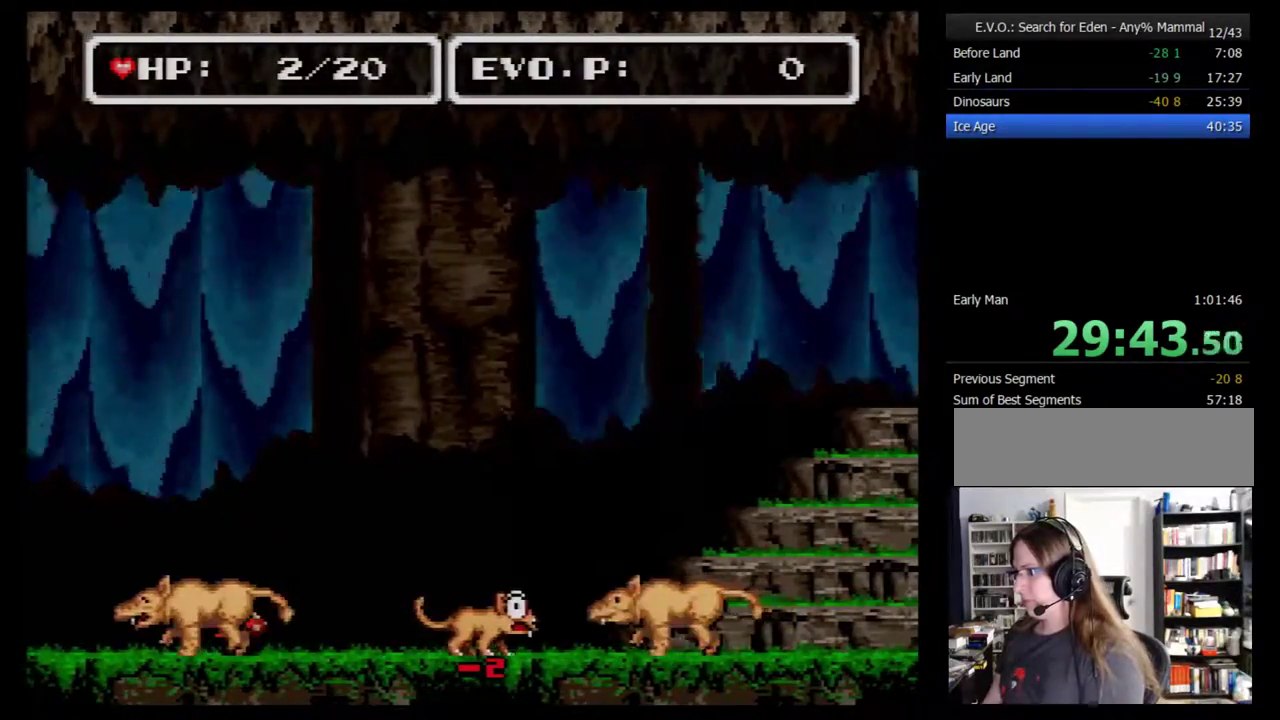
{"buttons": ["DPAD_RIGHT"], "events": []}